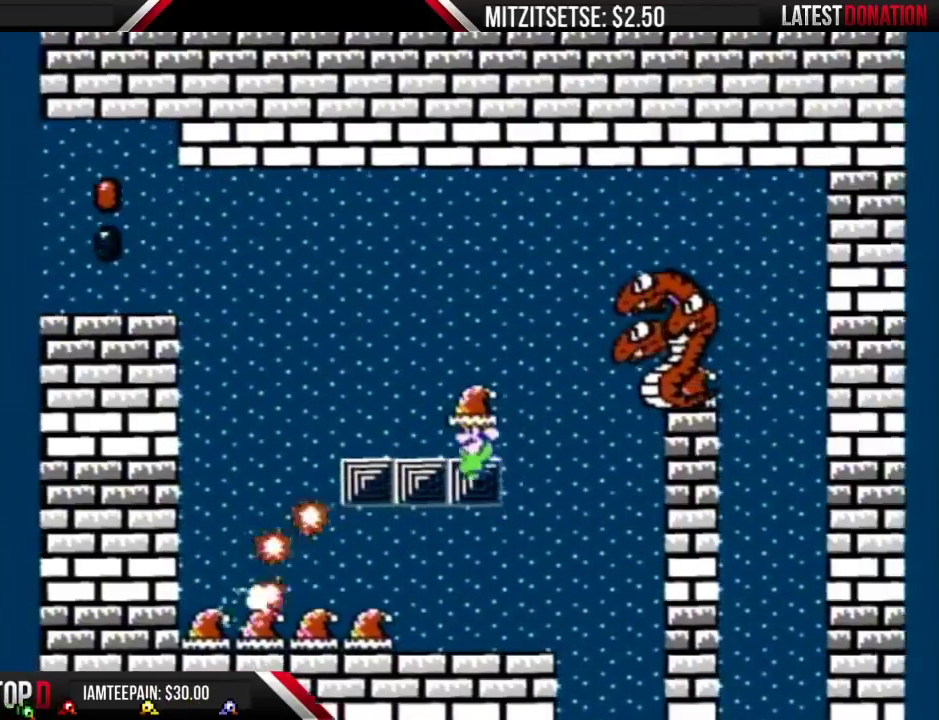
Gameplay with a controller (Nintendo layout); each line is a JSON object with the inputs held at the frame after it. "events" lists button and stick changes between this image and that frame as [ms after this image, input, new state], when the widget could be followed in between. Not read: L3 R3.
{"buttons": ["B", "DPAD_RIGHT"]}
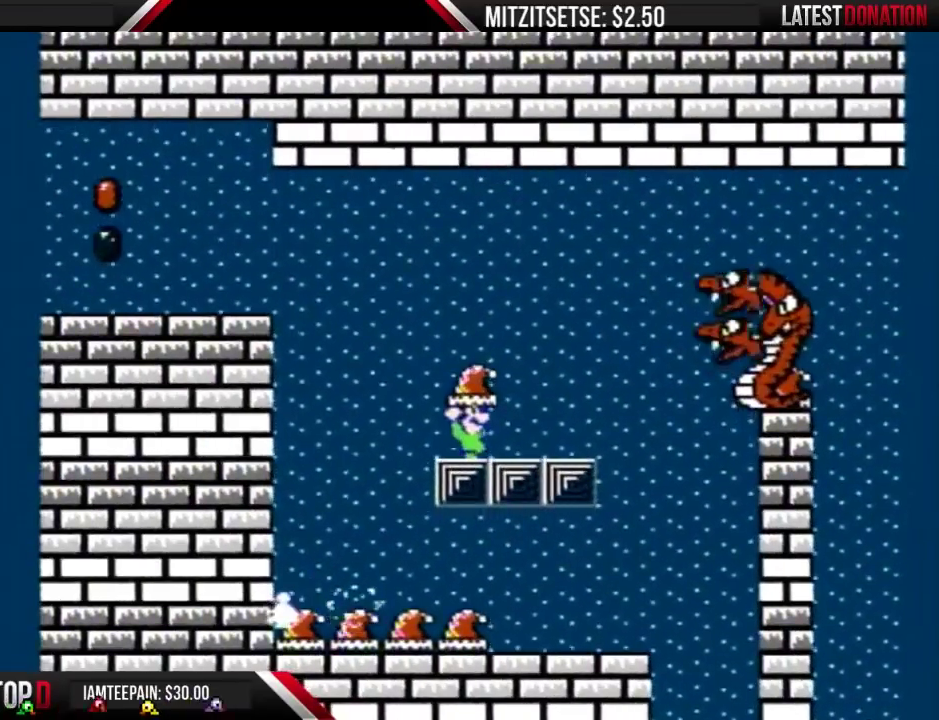
{"buttons": ["B"]}
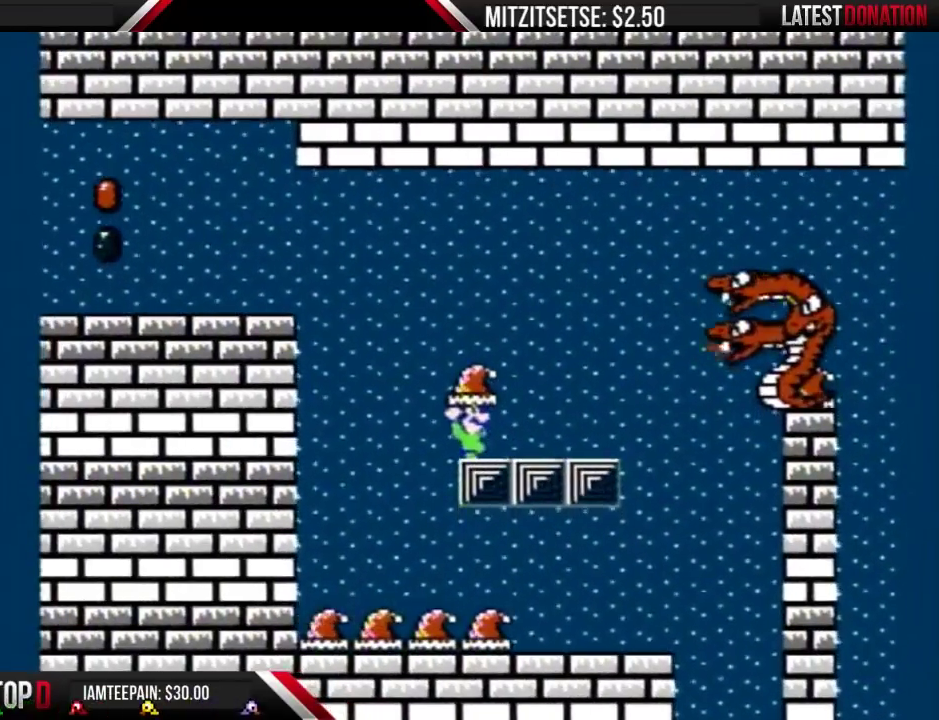
{"buttons": ["A", "B"], "events": [[400, "A", "down"]]}
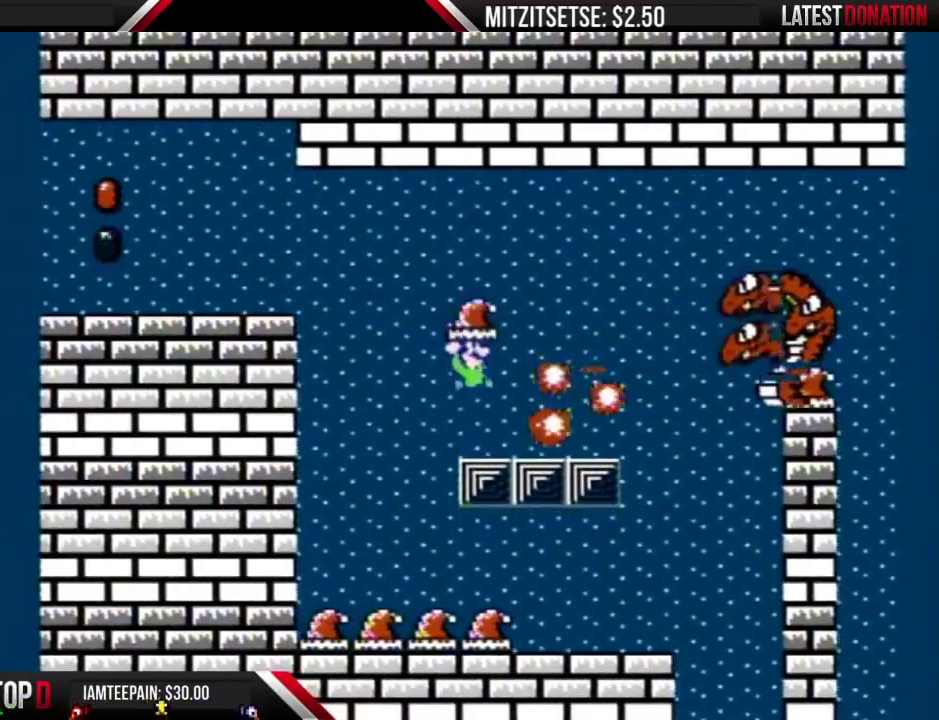
{"buttons": ["A", "DPAD_RIGHT"], "events": [[133, "DPAD_RIGHT", "down"], [500, "B", "up"]]}
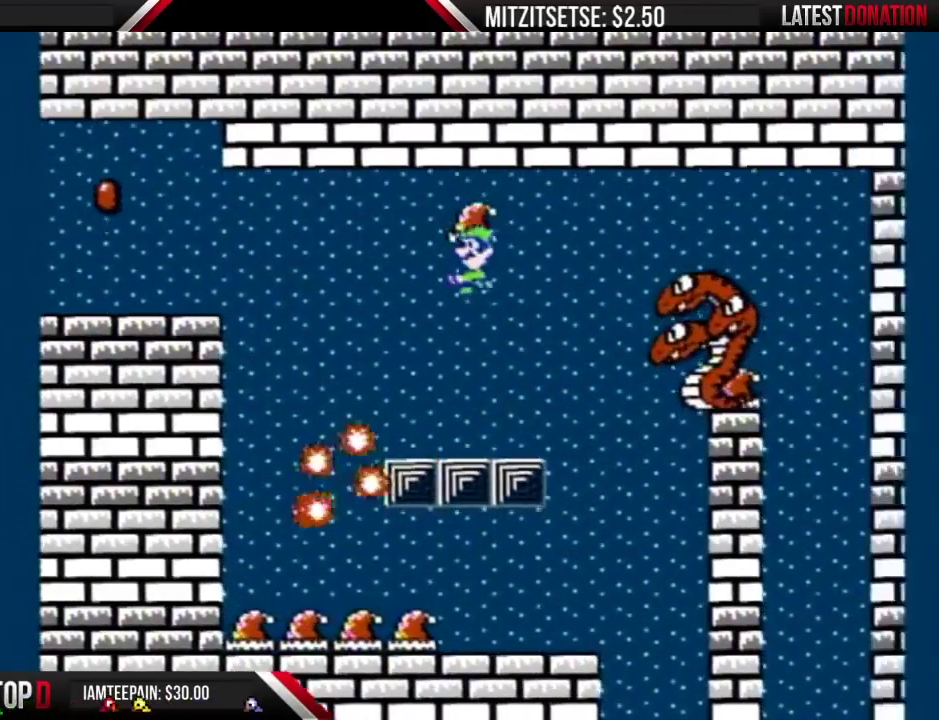
{"buttons": ["A", "B", "DPAD_LEFT"], "events": [[133, "B", "down"], [133, "DPAD_LEFT", "down"], [133, "DPAD_RIGHT", "up"]]}
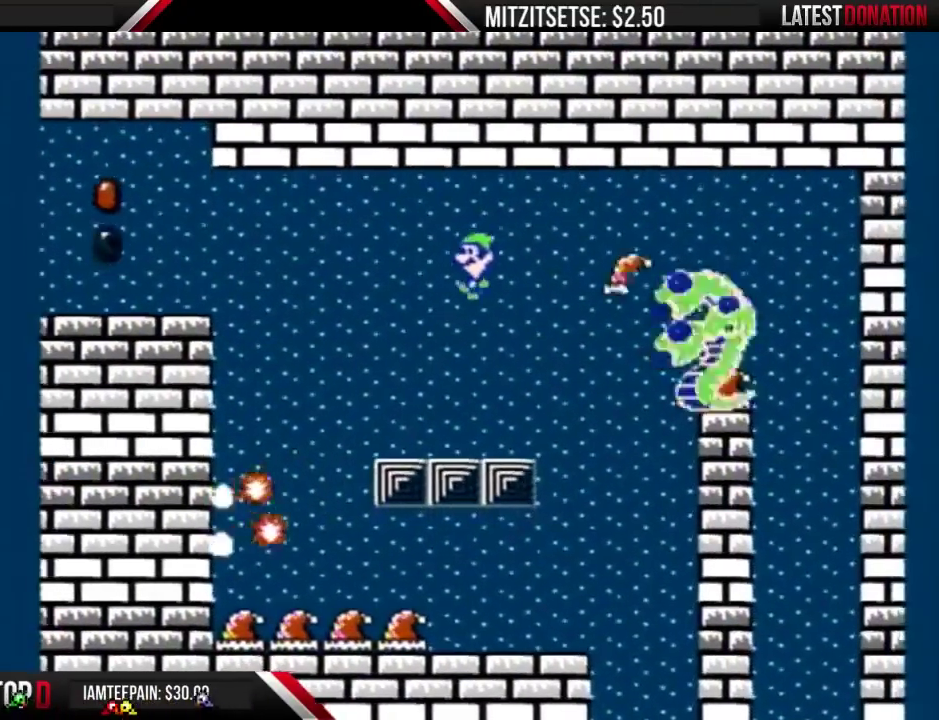
{"buttons": ["B", "DPAD_RIGHT"], "events": [[100, "A", "up"], [333, "DPAD_LEFT", "up"], [367, "DPAD_RIGHT", "down"]]}
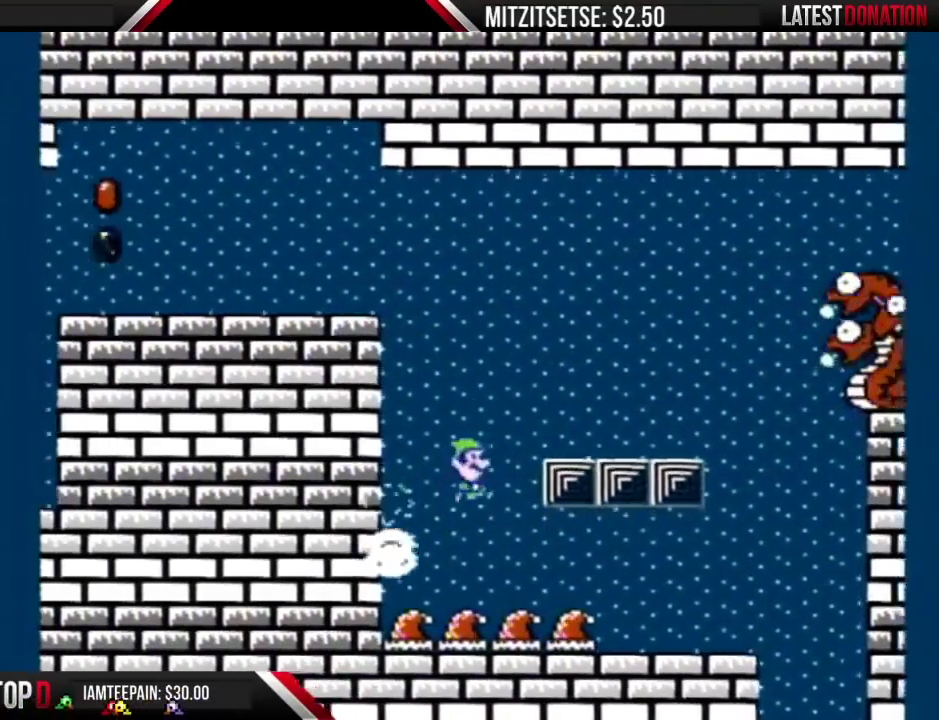
{"buttons": ["B", "DPAD_RIGHT"], "events": [[200, "B", "up"], [333, "B", "down"]]}
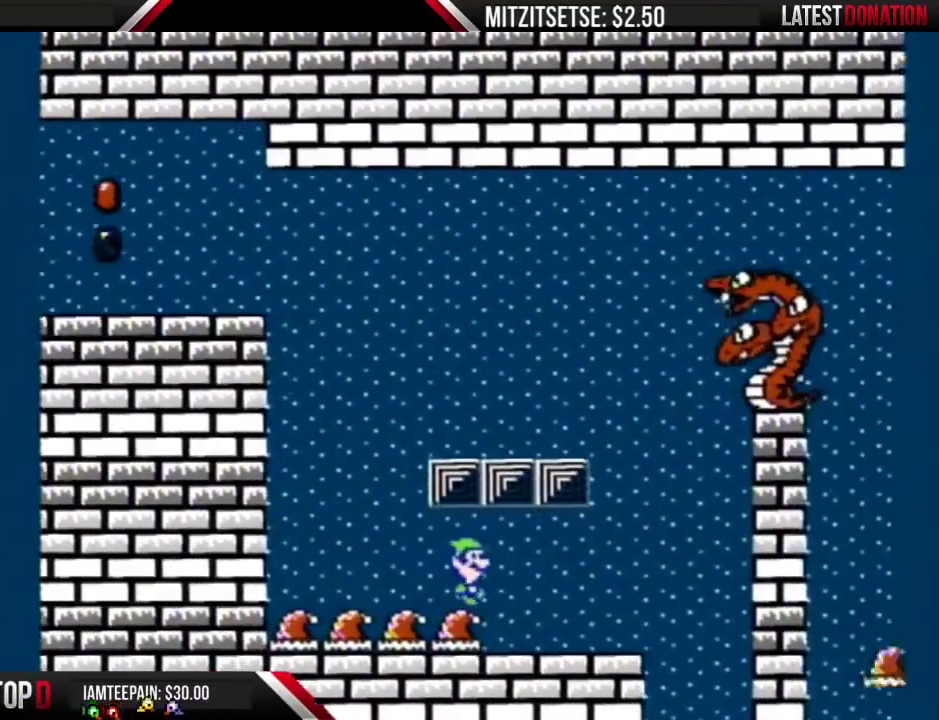
{"buttons": ["B"], "events": [[167, "DPAD_LEFT", "down"], [167, "DPAD_RIGHT", "up"], [500, "DPAD_LEFT", "up"]]}
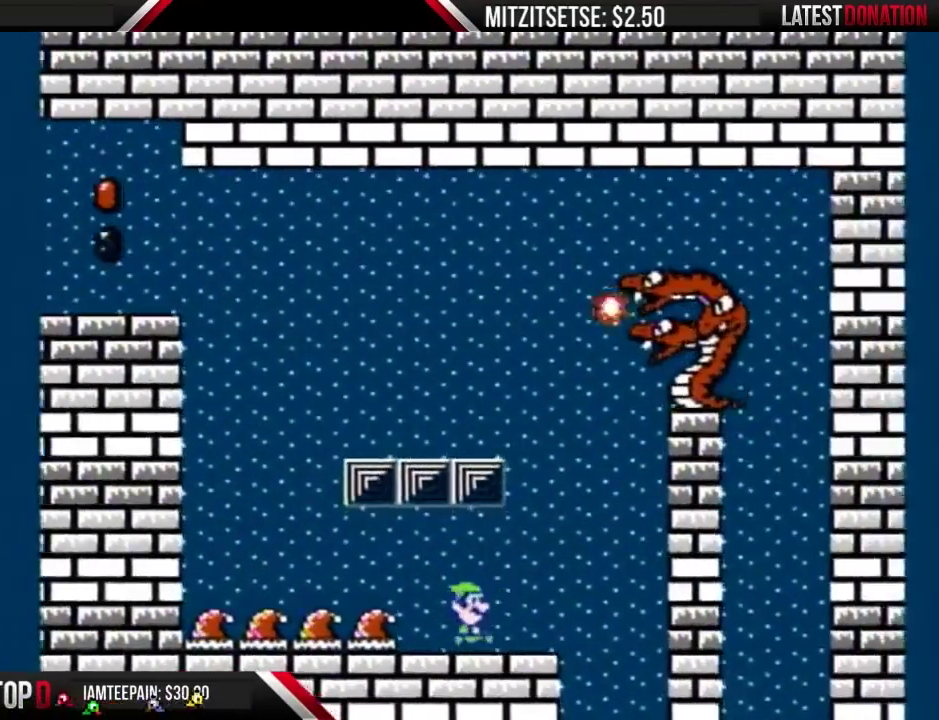
{"buttons": ["B", "DPAD_RIGHT"], "events": [[67, "DPAD_RIGHT", "down"], [133, "DPAD_RIGHT", "up"], [433, "DPAD_RIGHT", "down"]]}
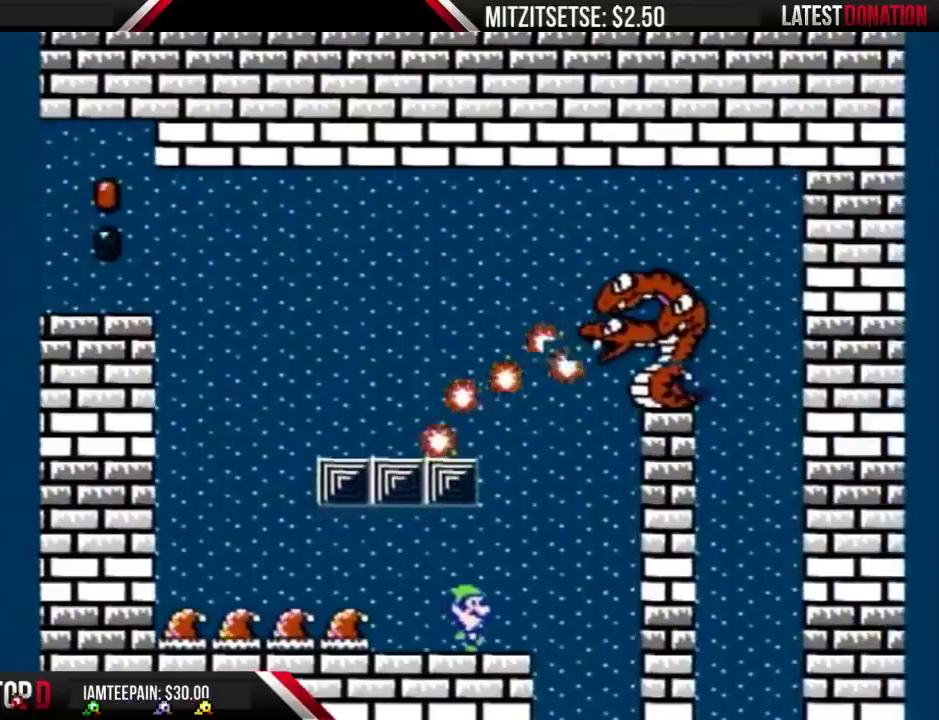
{"buttons": ["B"], "events": [[67, "DPAD_RIGHT", "up"], [167, "DPAD_LEFT", "down"], [233, "DPAD_LEFT", "up"]]}
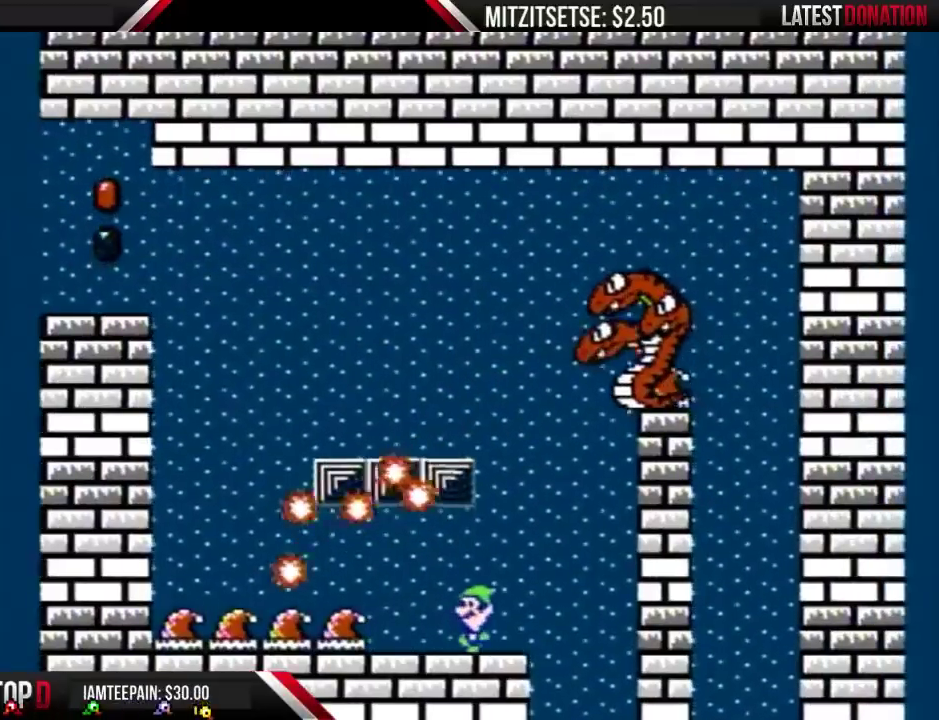
{"buttons": [], "events": [[167, "DPAD_LEFT", "down"], [200, "A", "down"], [267, "A", "up"], [400, "DPAD_LEFT", "up"], [467, "B", "up"]]}
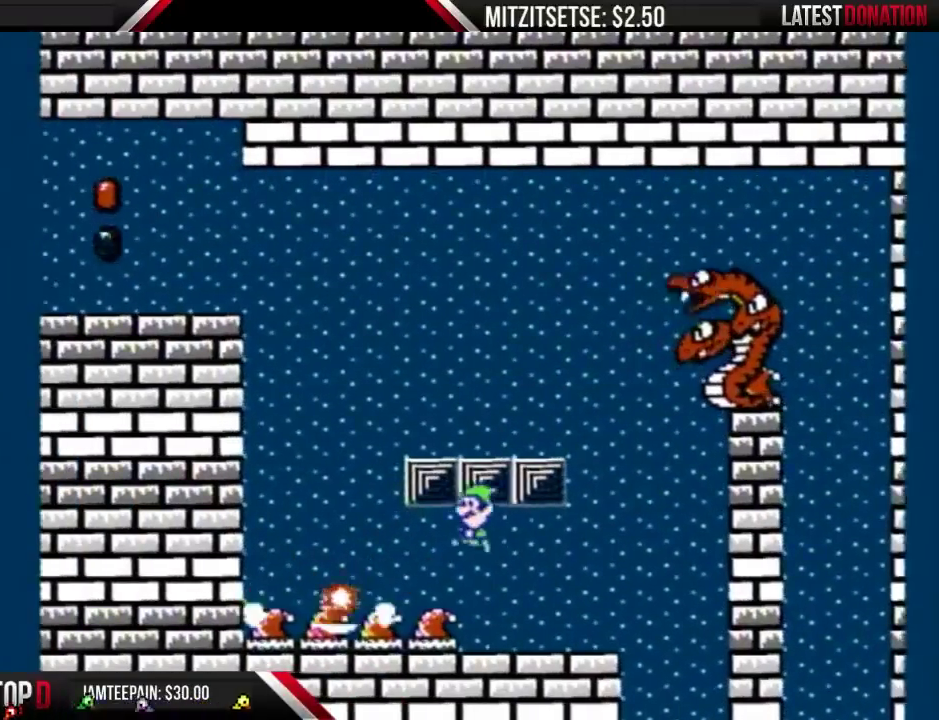
{"buttons": ["B"], "events": [[67, "DPAD_RIGHT", "down"], [233, "DPAD_RIGHT", "up"], [433, "B", "down"]]}
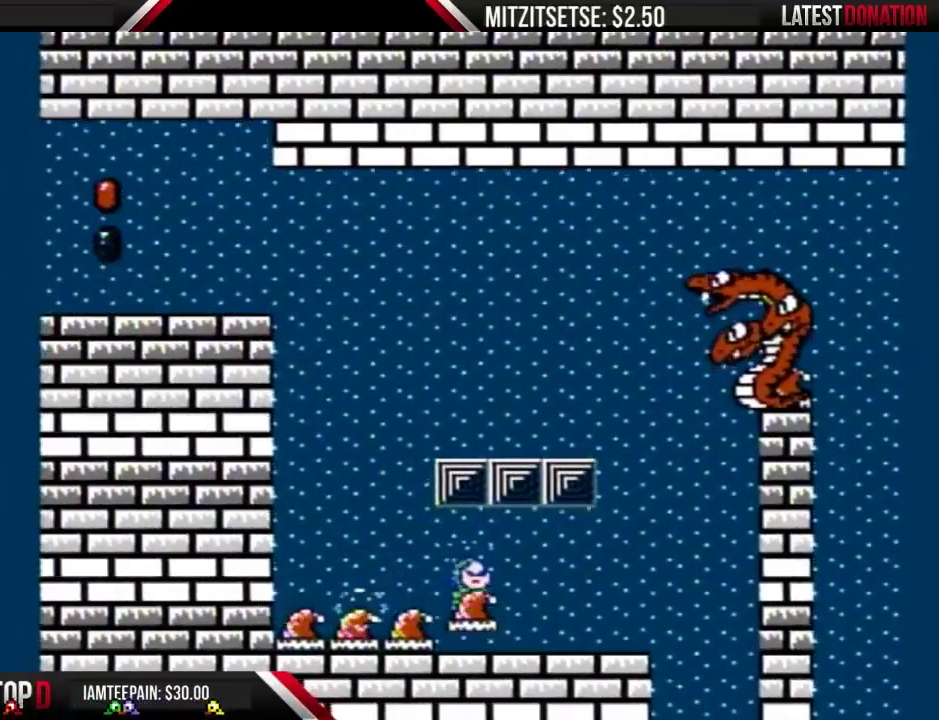
{"buttons": ["B", "DPAD_RIGHT"], "events": [[167, "DPAD_RIGHT", "down"]]}
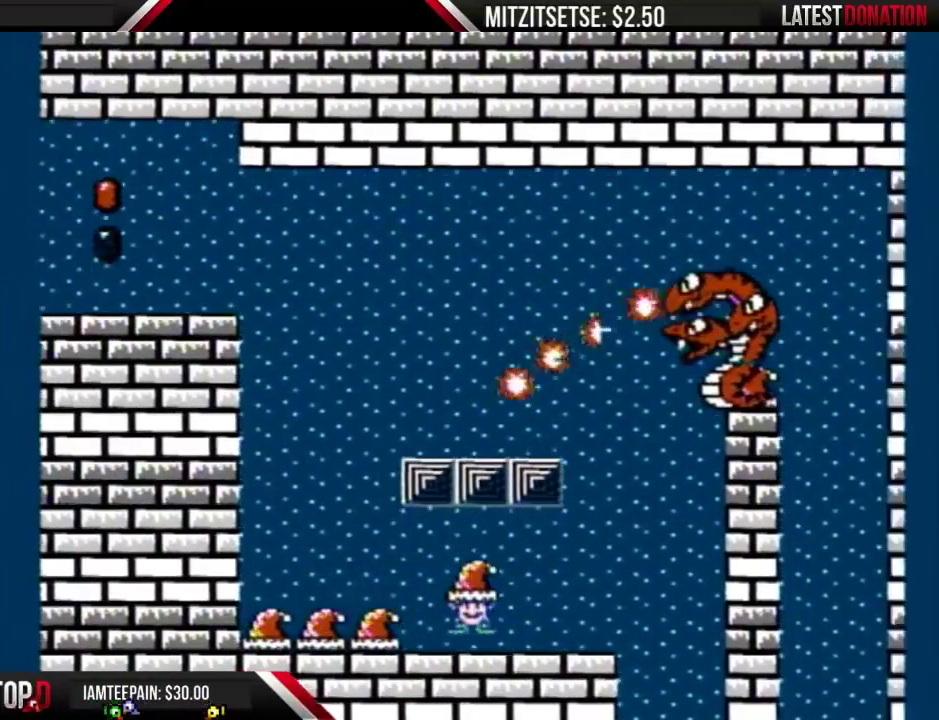
{"buttons": ["B"], "events": [[100, "DPAD_RIGHT", "up"], [133, "DPAD_LEFT", "down"], [433, "DPAD_LEFT", "up"]]}
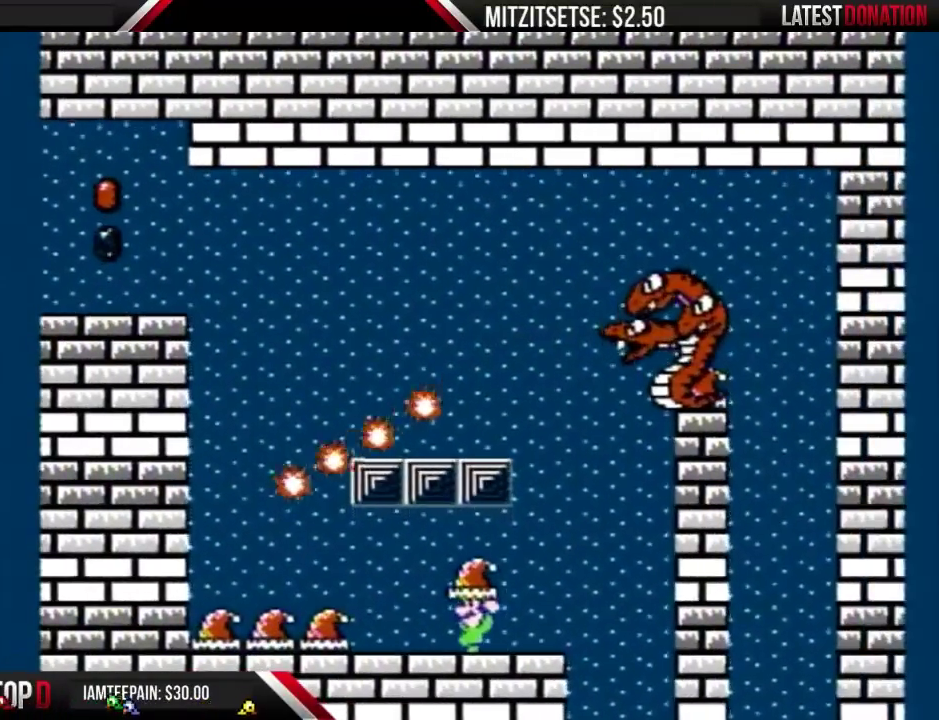
{"buttons": ["B"], "events": []}
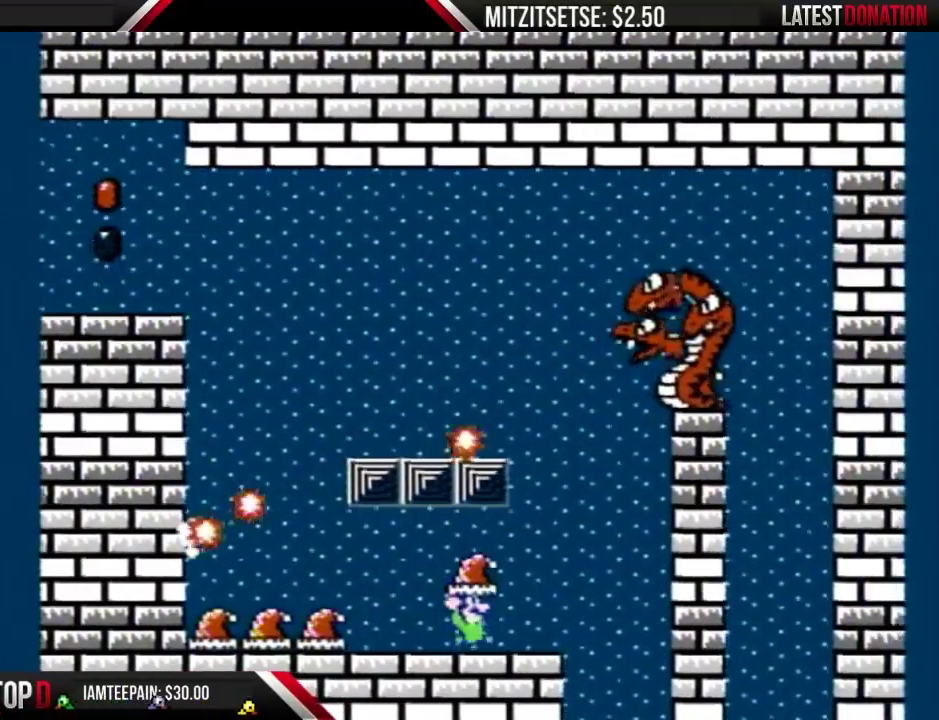
{"buttons": ["A", "B", "DPAD_LEFT"], "events": [[33, "DPAD_RIGHT", "down"], [200, "A", "down"], [233, "DPAD_LEFT", "down"], [233, "DPAD_RIGHT", "up"]]}
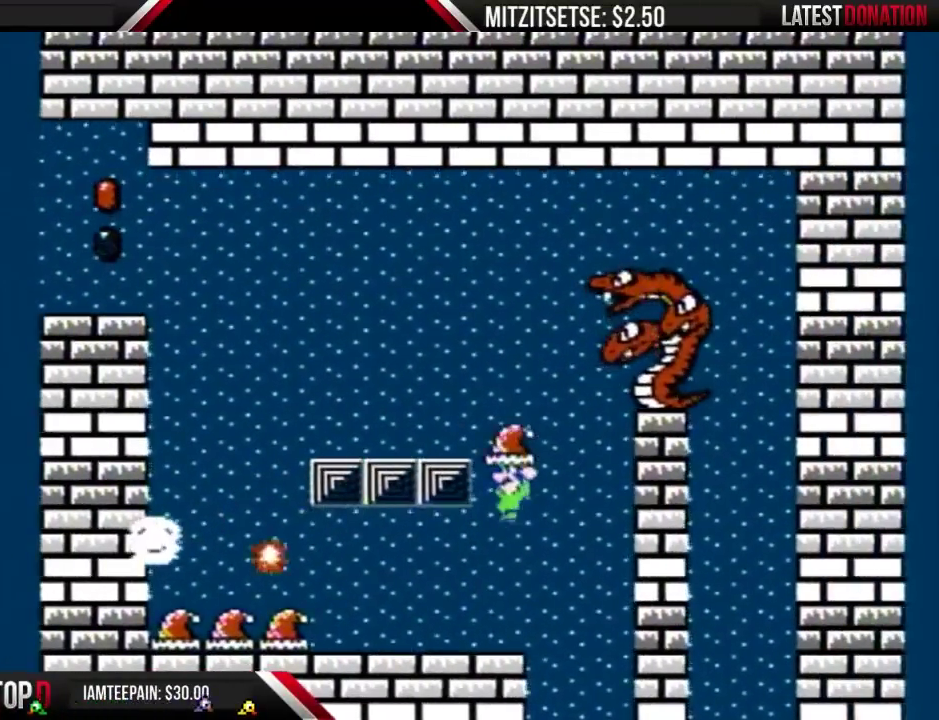
{"buttons": ["B", "DPAD_RIGHT"], "events": [[333, "DPAD_LEFT", "up"], [367, "DPAD_RIGHT", "down"], [500, "A", "up"]]}
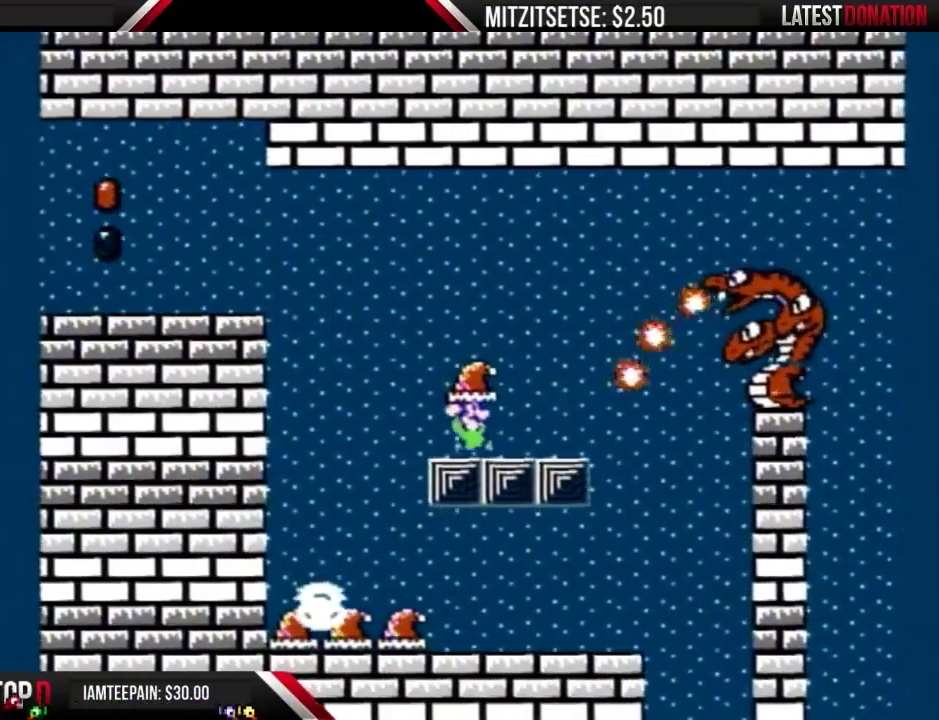
{"buttons": ["A", "B", "DPAD_RIGHT"], "events": [[133, "DPAD_RIGHT", "up"], [267, "DPAD_LEFT", "down"], [300, "A", "down"], [400, "DPAD_LEFT", "up"], [467, "DPAD_RIGHT", "down"]]}
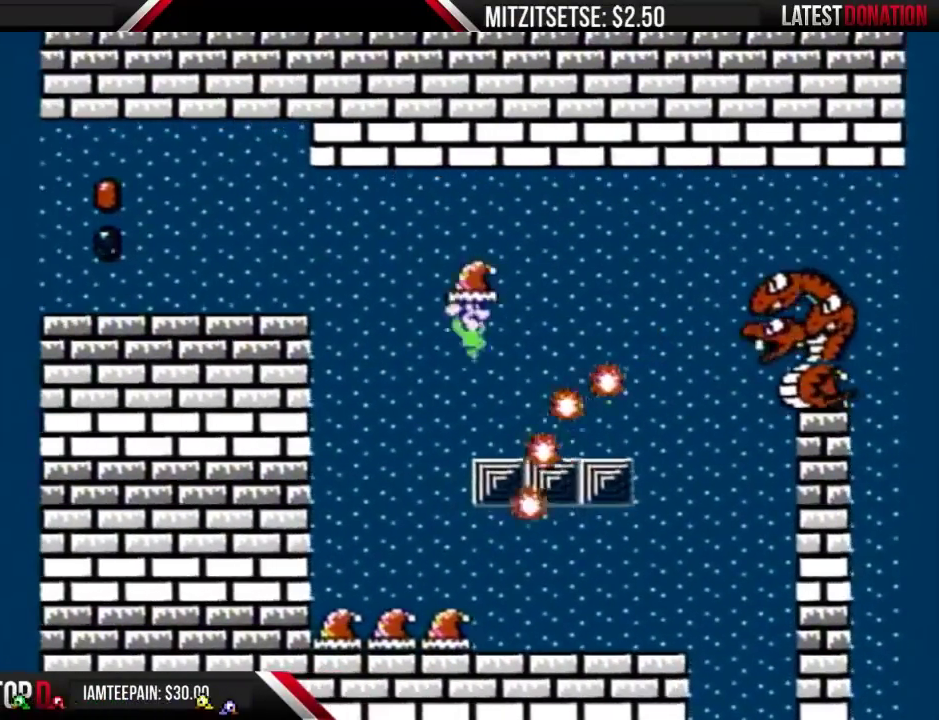
{"buttons": ["B"], "events": [[67, "A", "up"], [100, "DPAD_RIGHT", "up"]]}
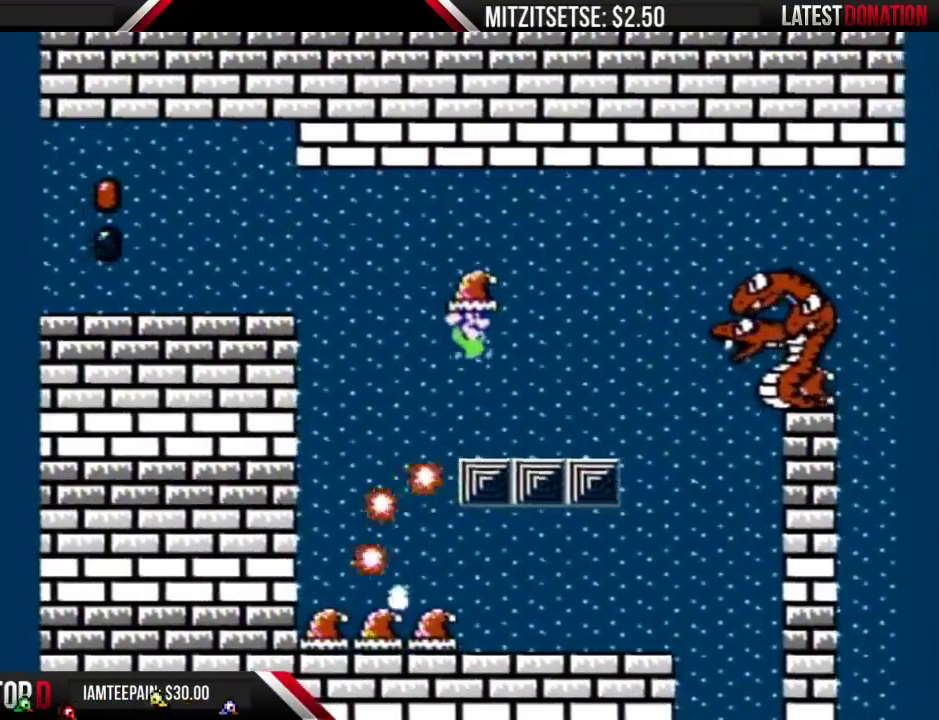
{"buttons": ["A", "B", "DPAD_RIGHT"], "events": [[367, "A", "down"], [400, "DPAD_RIGHT", "down"]]}
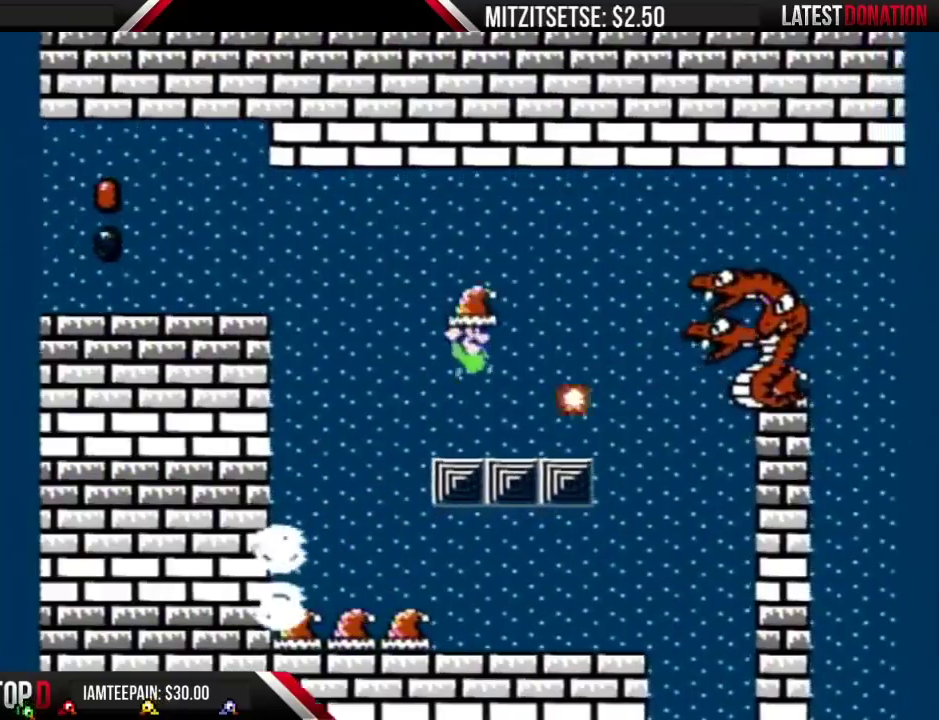
{"buttons": ["A", "B", "DPAD_LEFT"], "events": [[167, "B", "up"], [233, "B", "down"], [233, "DPAD_RIGHT", "up"], [267, "DPAD_LEFT", "down"]]}
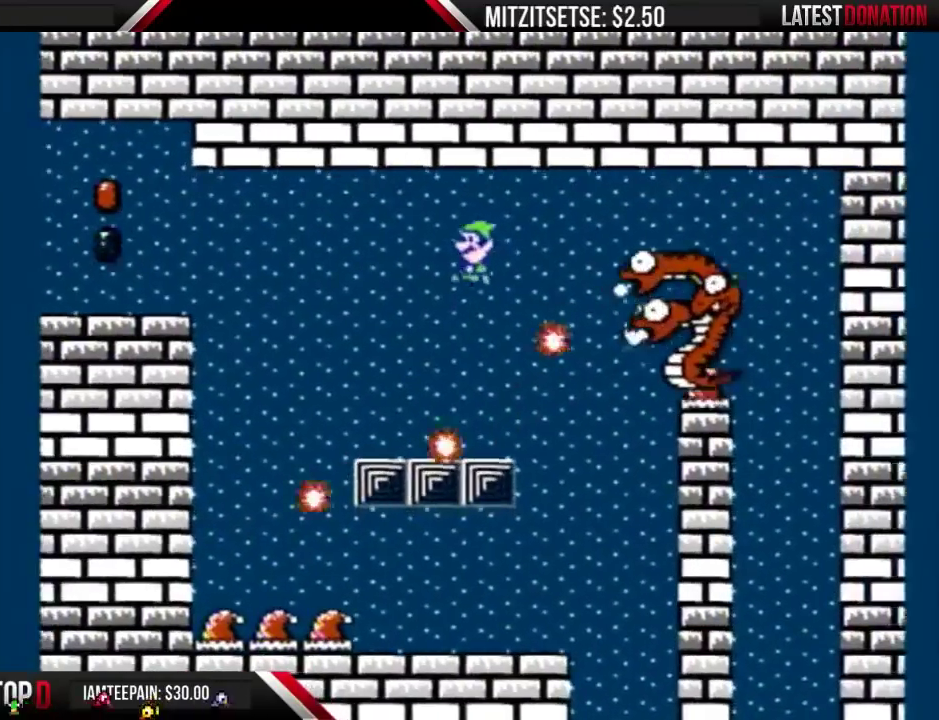
{"buttons": ["A", "B"], "events": [[67, "DPAD_LEFT", "up"], [100, "DPAD_RIGHT", "down"], [433, "DPAD_RIGHT", "up"]]}
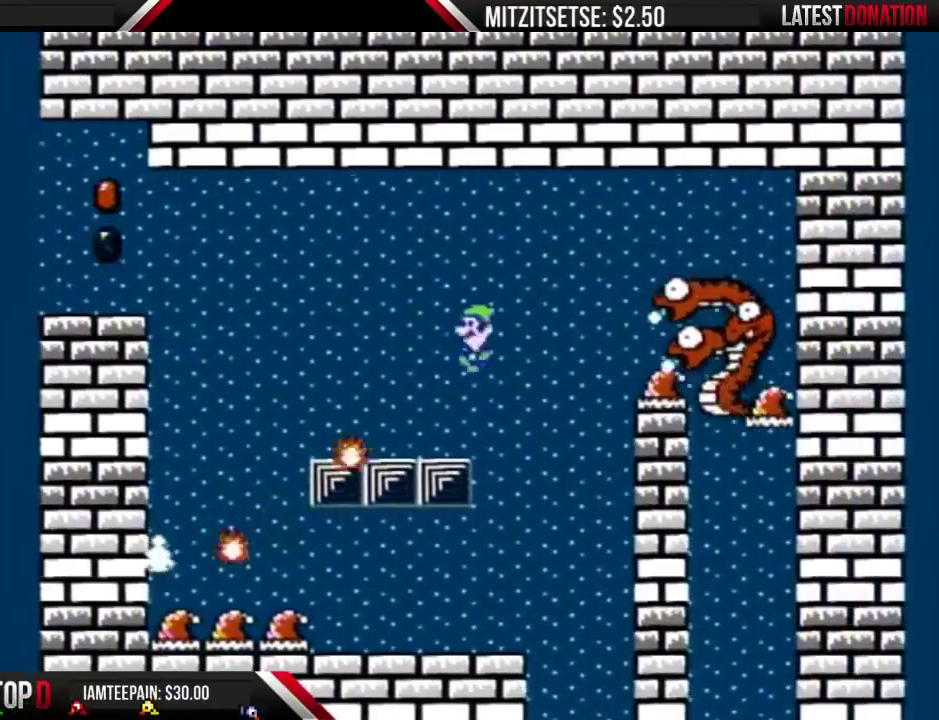
{"buttons": ["B", "DPAD_LEFT"], "events": [[33, "DPAD_LEFT", "down"], [67, "A", "up"], [300, "DPAD_LEFT", "up"], [333, "DPAD_RIGHT", "down"], [433, "DPAD_RIGHT", "up"], [500, "DPAD_LEFT", "down"]]}
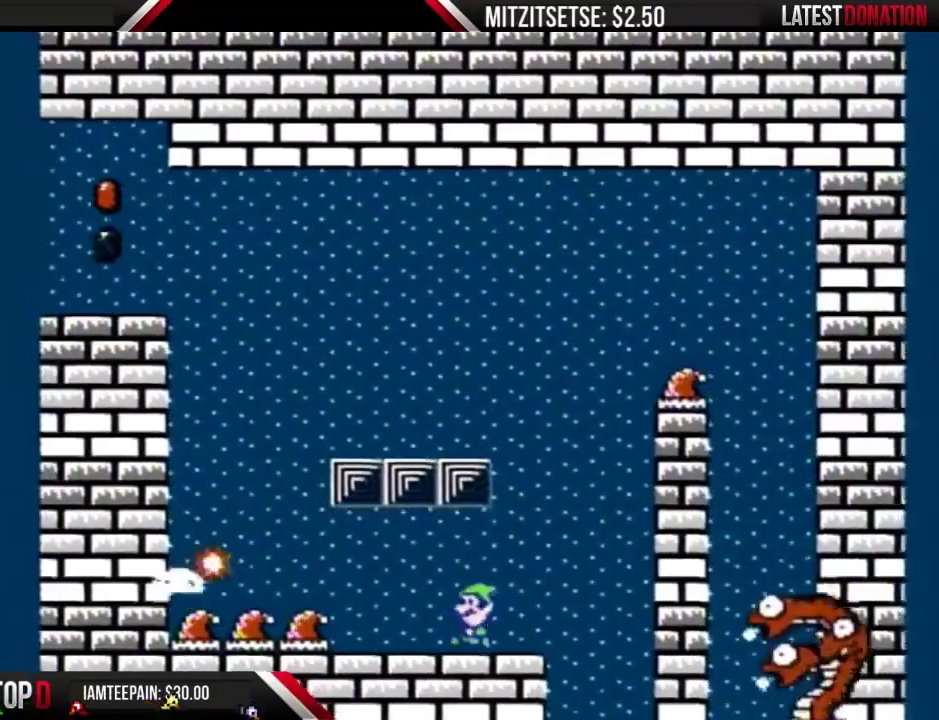
{"buttons": [], "events": [[67, "B", "up"], [67, "DPAD_LEFT", "up"]]}